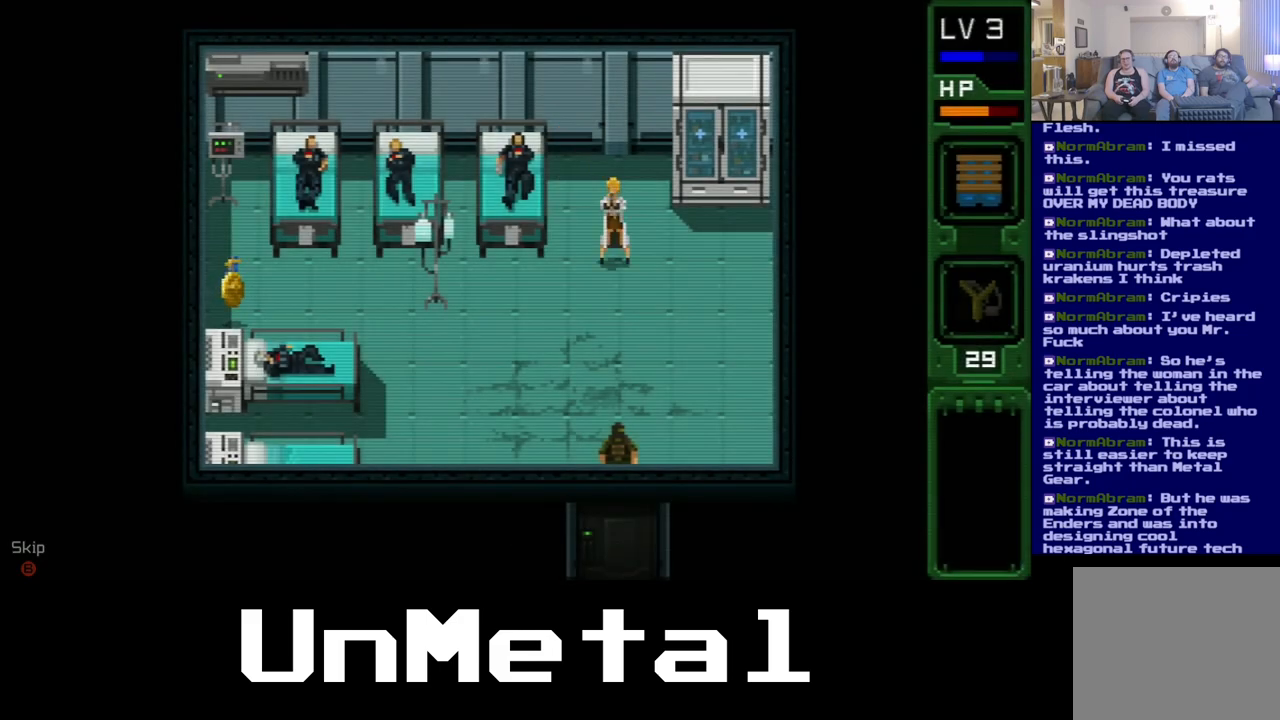
Gameplay with a controller (Xbox layout); each line is a JSON object with the inputs held at the frame after it. "events" lists button and stick changes between this image and that frame as [ms after this image, input, new state], when the widget could be followed in between. Not read: L3 R3.
{"buttons": ["DPAD_UP", "DPAD_RIGHT"], "left_stick": "center", "right_stick": "center", "events": [[417, "DPAD_UP", "down"], [467, "DPAD_RIGHT", "down"]]}
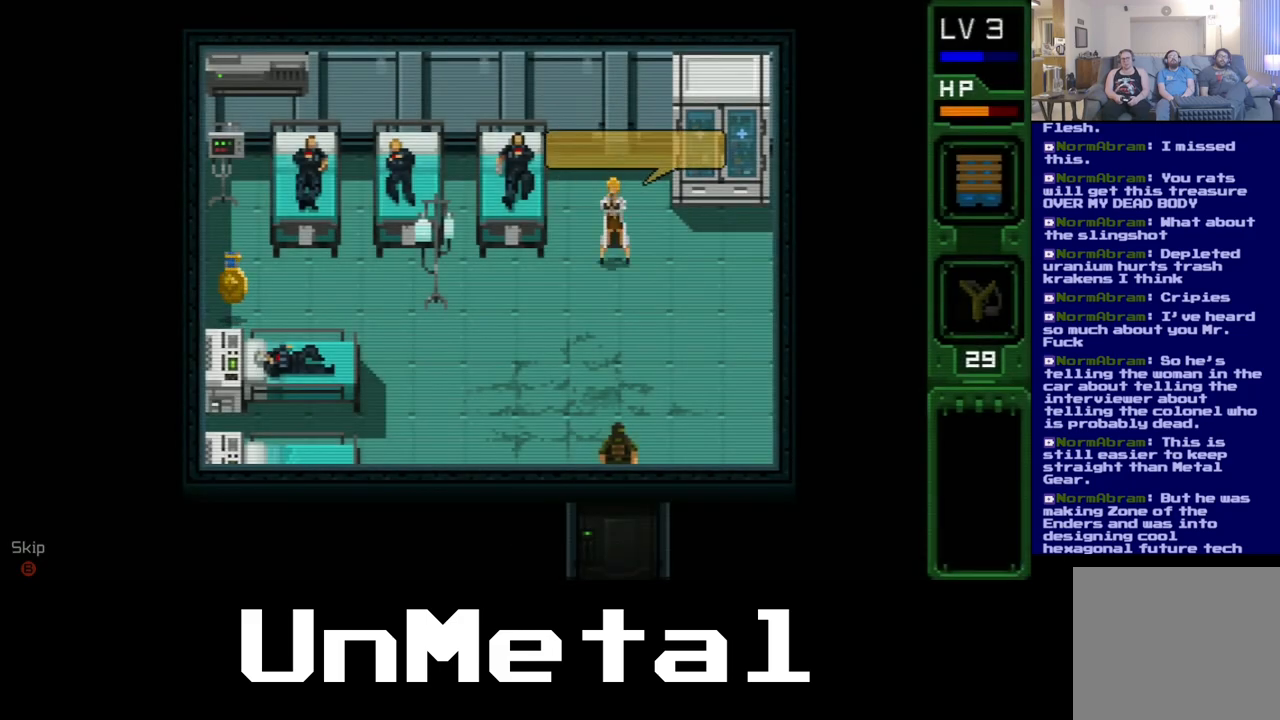
{"buttons": [], "left_stick": "center", "right_stick": "center", "events": [[367, "DPAD_RIGHT", "up"], [383, "DPAD_UP", "up"]]}
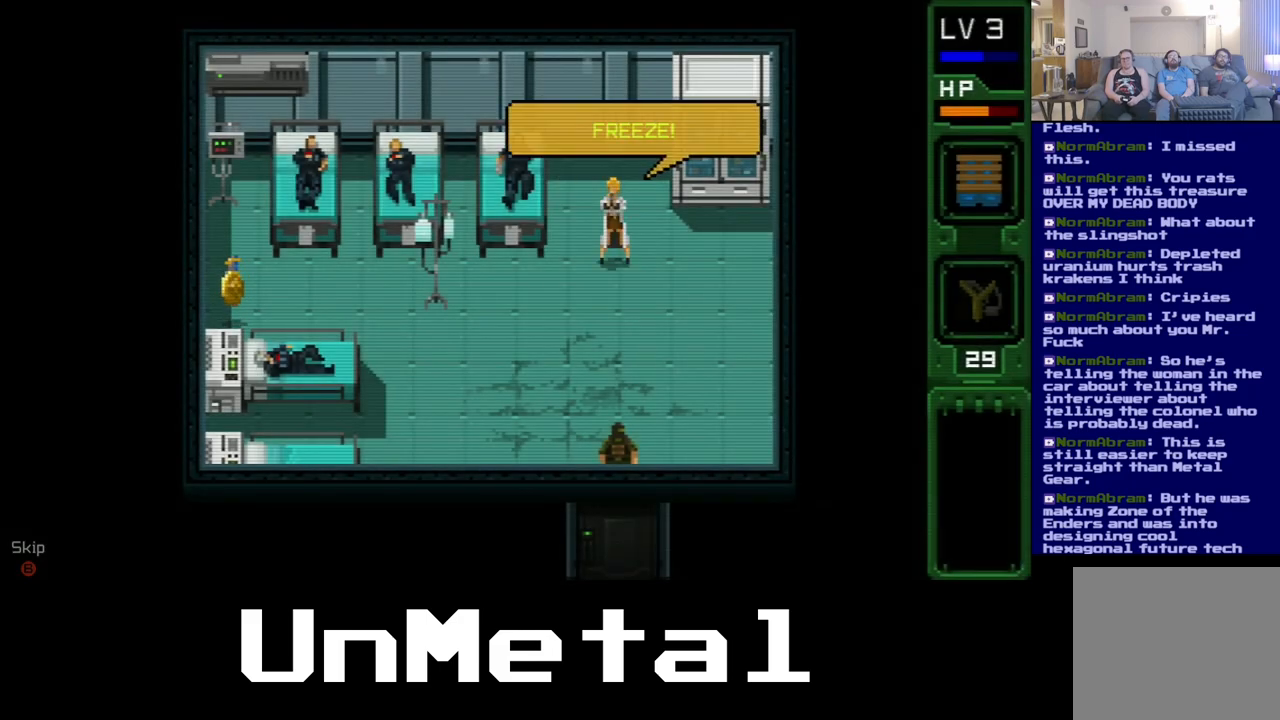
{"buttons": [], "left_stick": "center", "right_stick": "center", "events": []}
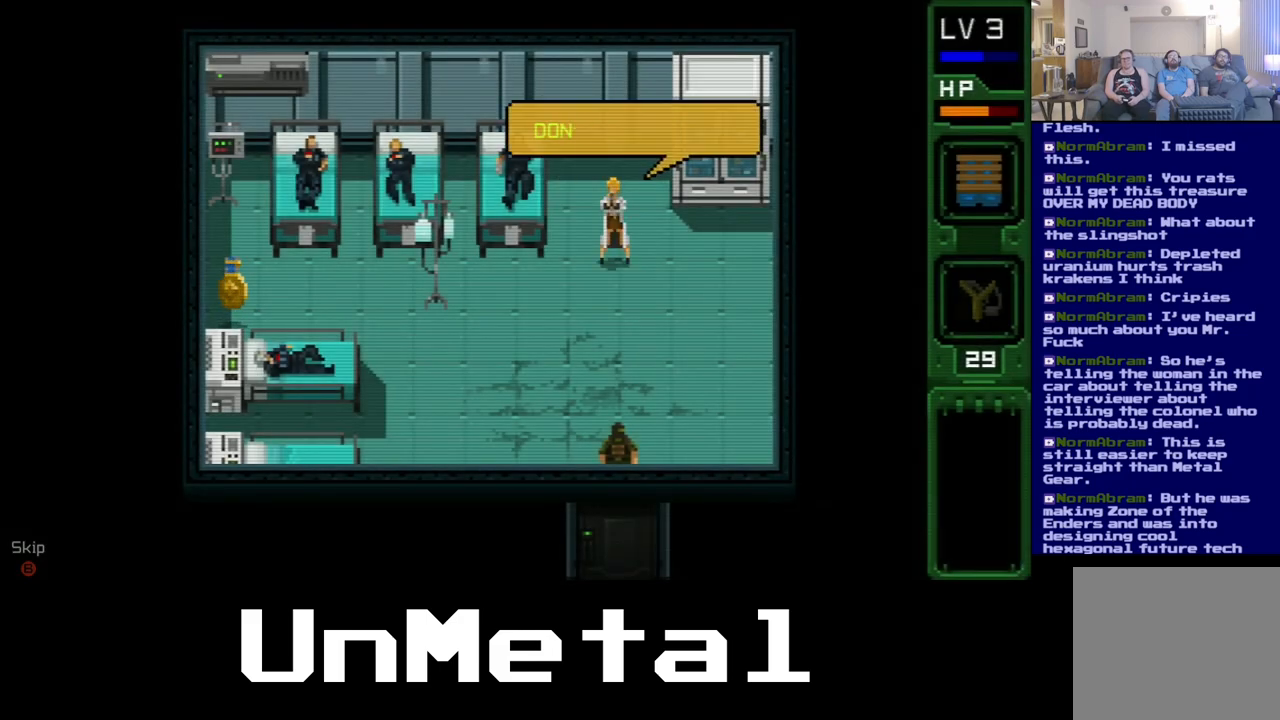
{"buttons": [], "left_stick": "center", "right_stick": "center", "events": []}
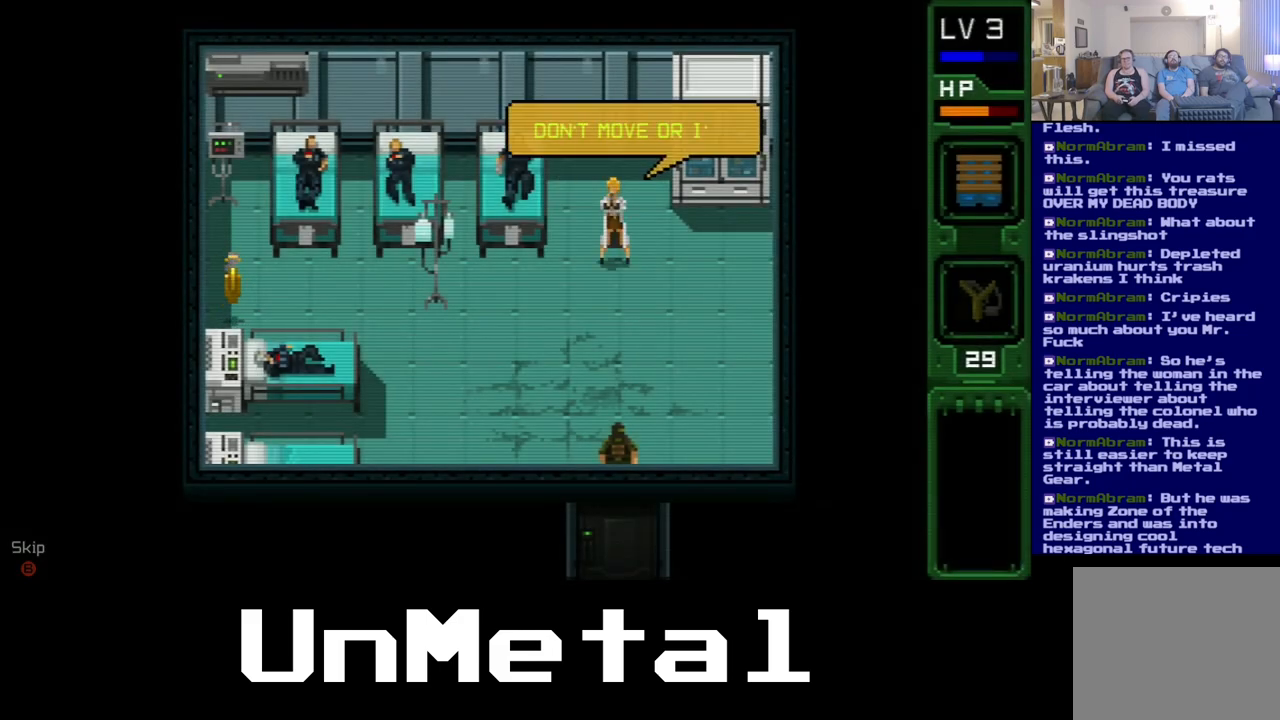
{"buttons": [], "left_stick": "center", "right_stick": "center", "events": []}
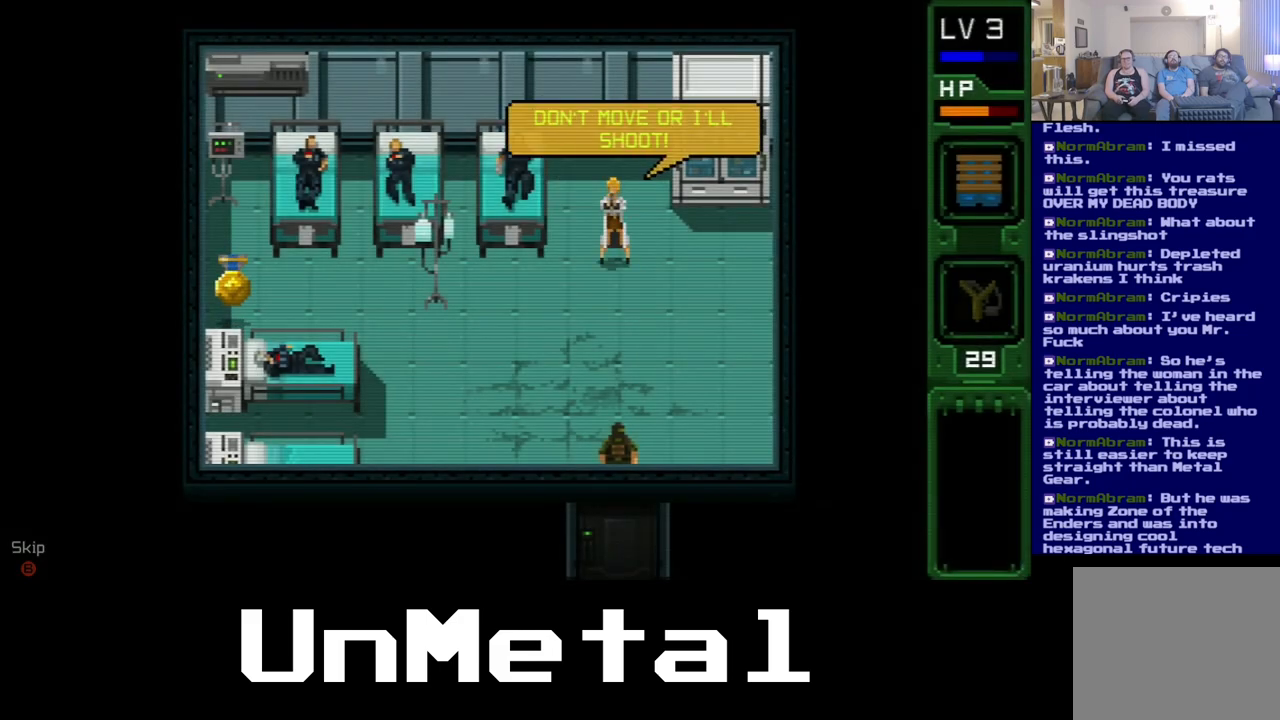
{"buttons": [], "left_stick": "center", "right_stick": "center", "events": []}